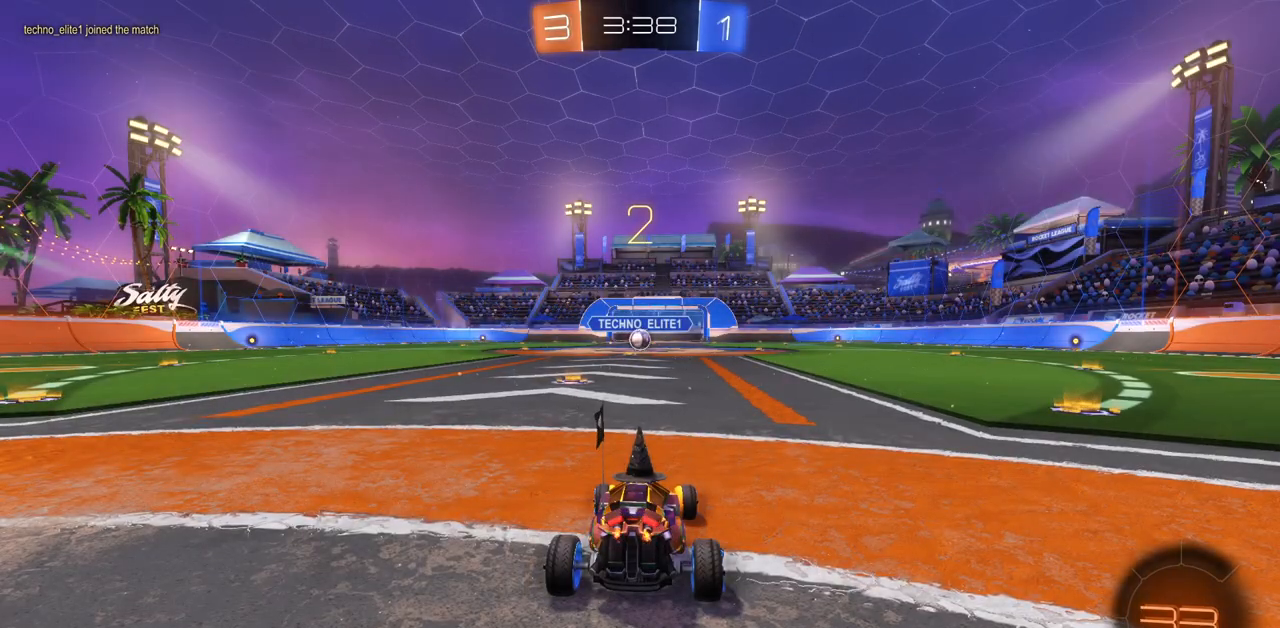
Gameplay with keyboard and mouse; each line is a JSON object with the keys and mouse buttons held at the frame after it. "events" lists presses ("down") and releases ("up") of "a", "ctrl", "d", "e", "q", "s", "shift", "space", "w", "mouse_left", "mouse_wheel", "mouse_right", "mouse_mb4" and "mouse_mb5" between this image and that frame as [ms after this image, input, new state], when the widget could be followed in between. "mouse_left", "mouse_wheel", "mouse_right", "mouse_mb4", "mouse_mb5" = the "left", "wheel", "right", "mb4", "mb5" buttons of the "mouse" list. No other keys are recorded. "wheel" means that the mouse wheel is clicked or scrolled. Mouse movement is not recorded.
{"keys": ["w"], "mouse": ["left"], "events": []}
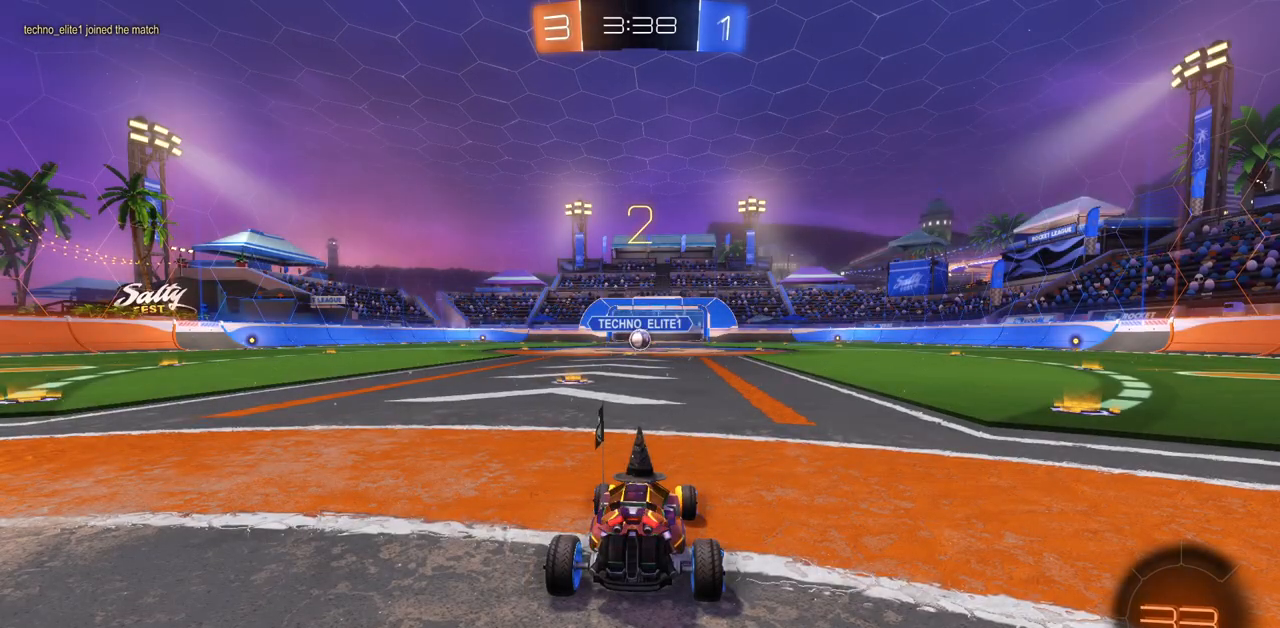
{"keys": ["w"], "mouse": ["left"], "events": []}
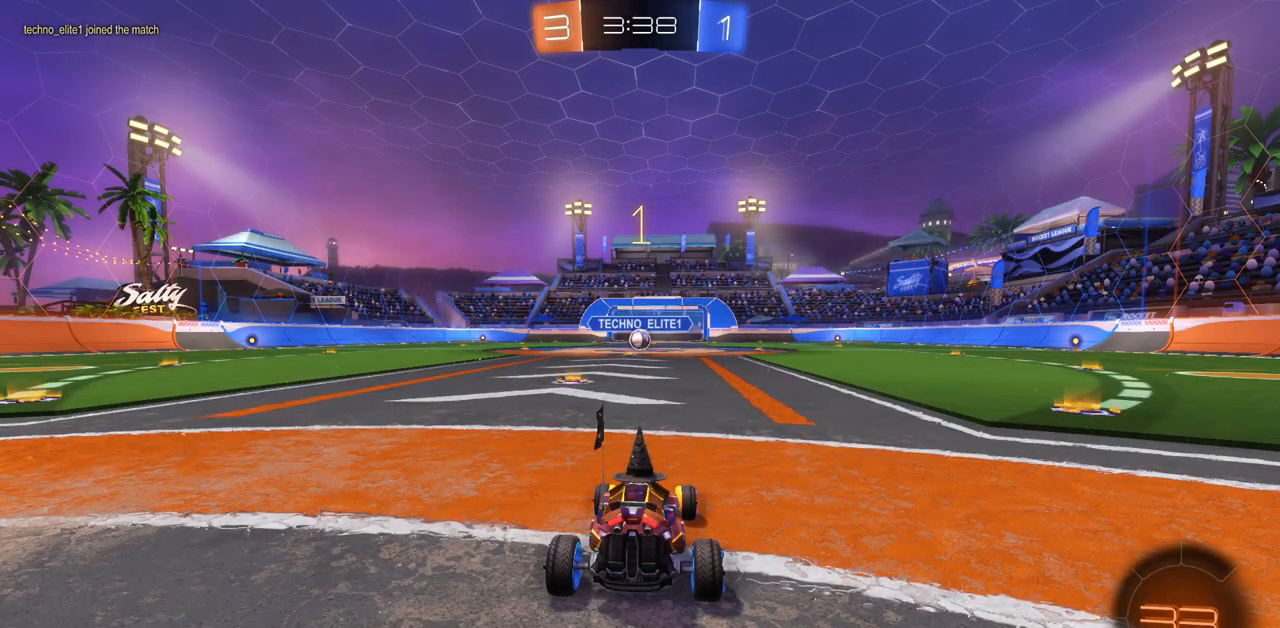
{"keys": ["w"], "mouse": ["left"], "events": []}
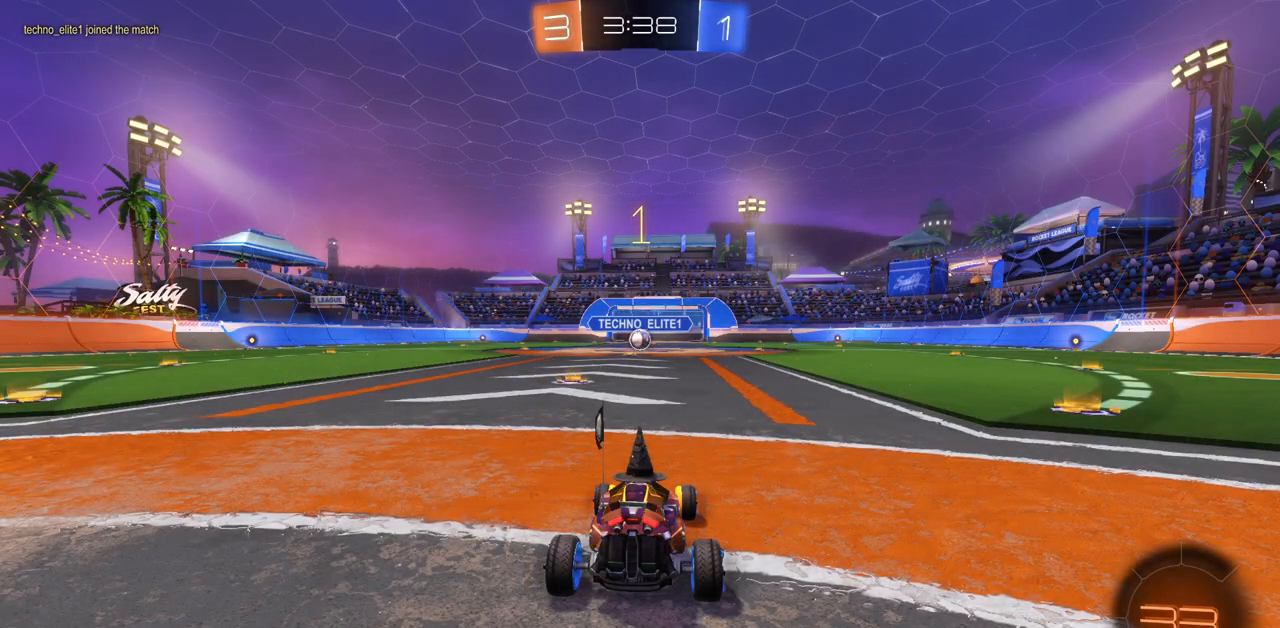
{"keys": ["w"], "mouse": ["left"], "events": [[151, "a", "down"], [251, "a", "up"]]}
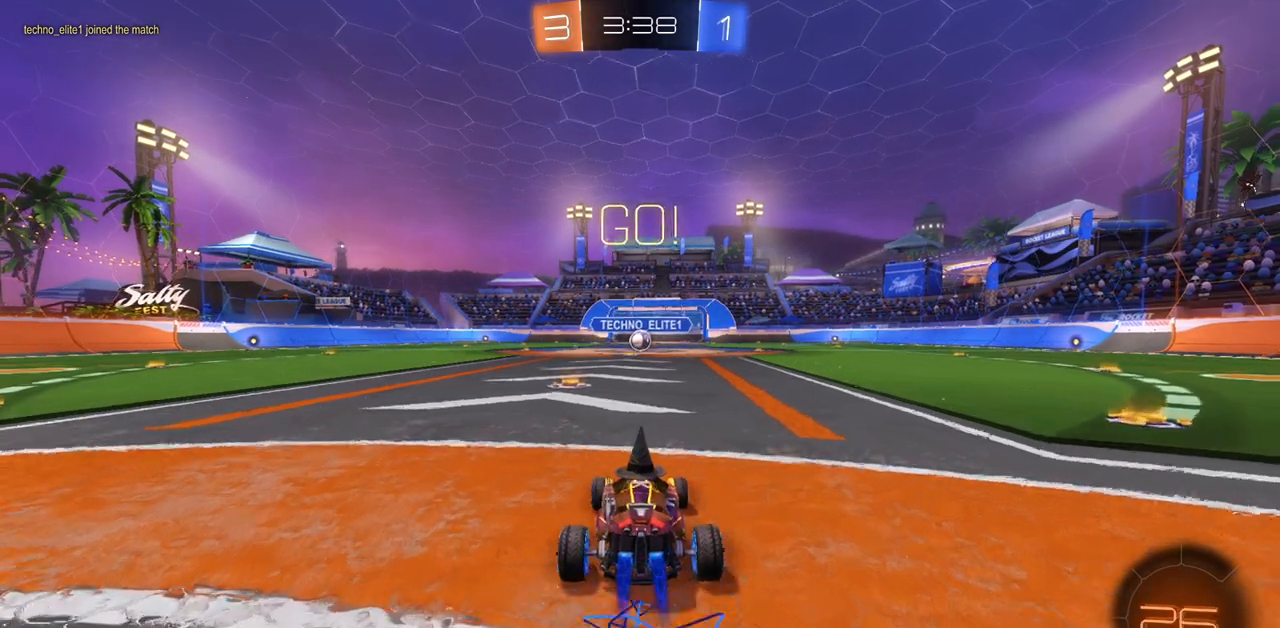
{"keys": ["w"], "mouse": ["left"], "events": [[33, "a", "down"], [50, "a", "up"]]}
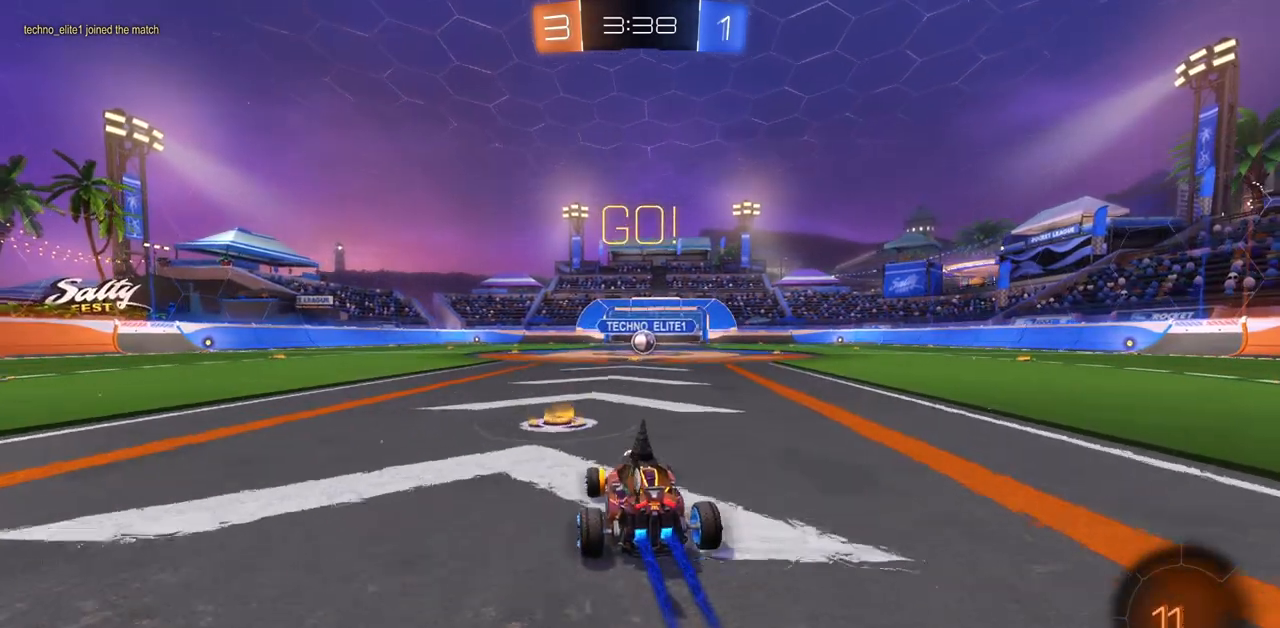
{"keys": ["w"], "mouse": ["left"], "events": [[17, "d", "down"], [84, "d", "up"]]}
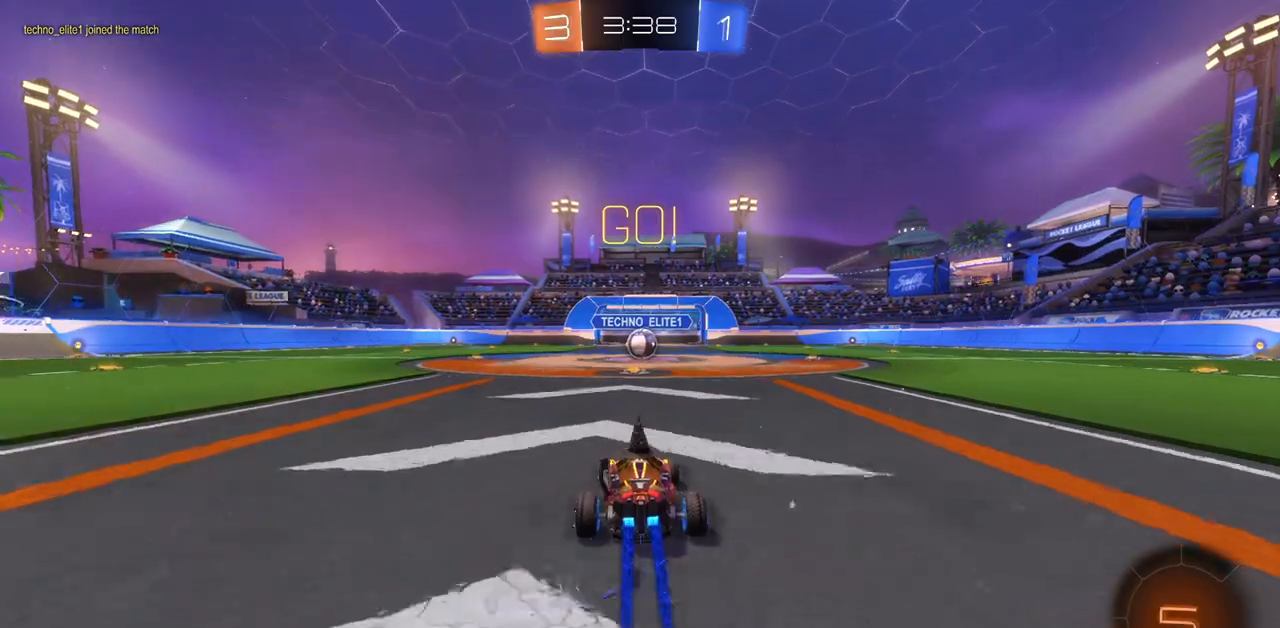
{"keys": ["w"], "mouse": ["left"], "events": []}
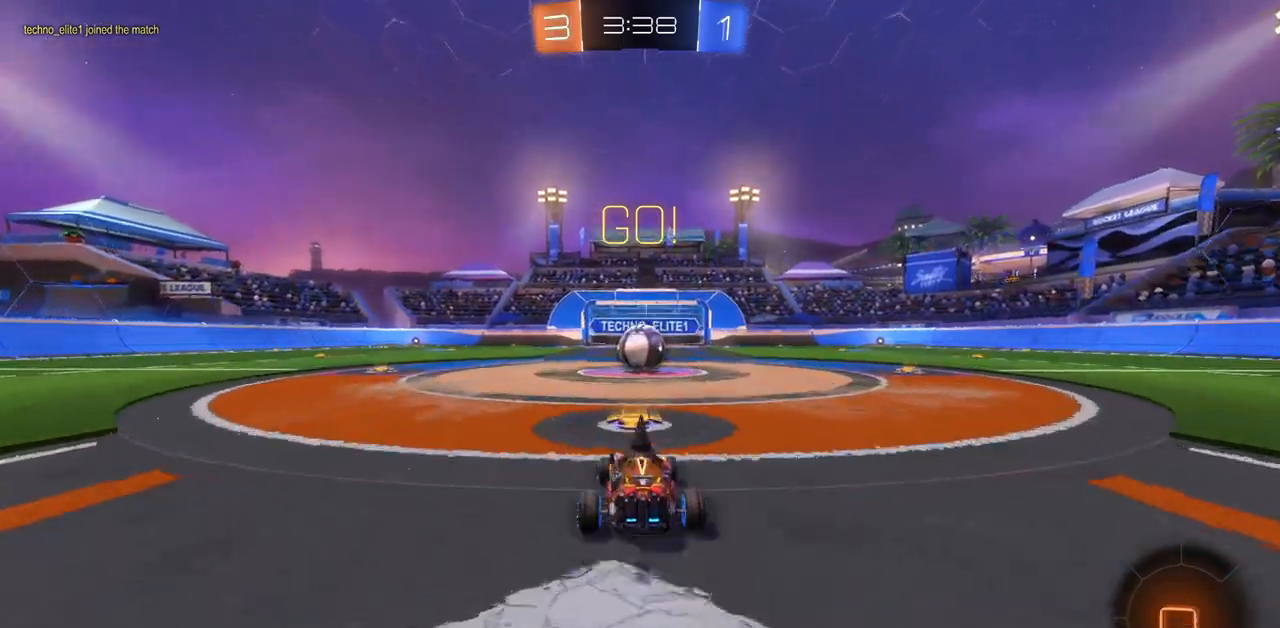
{"keys": ["w"], "mouse": ["right"], "events": [[201, "mouse_left", "up"], [284, "mouse_right", "down"], [368, "mouse_right", "up"], [401, "mouse_right", "down"]]}
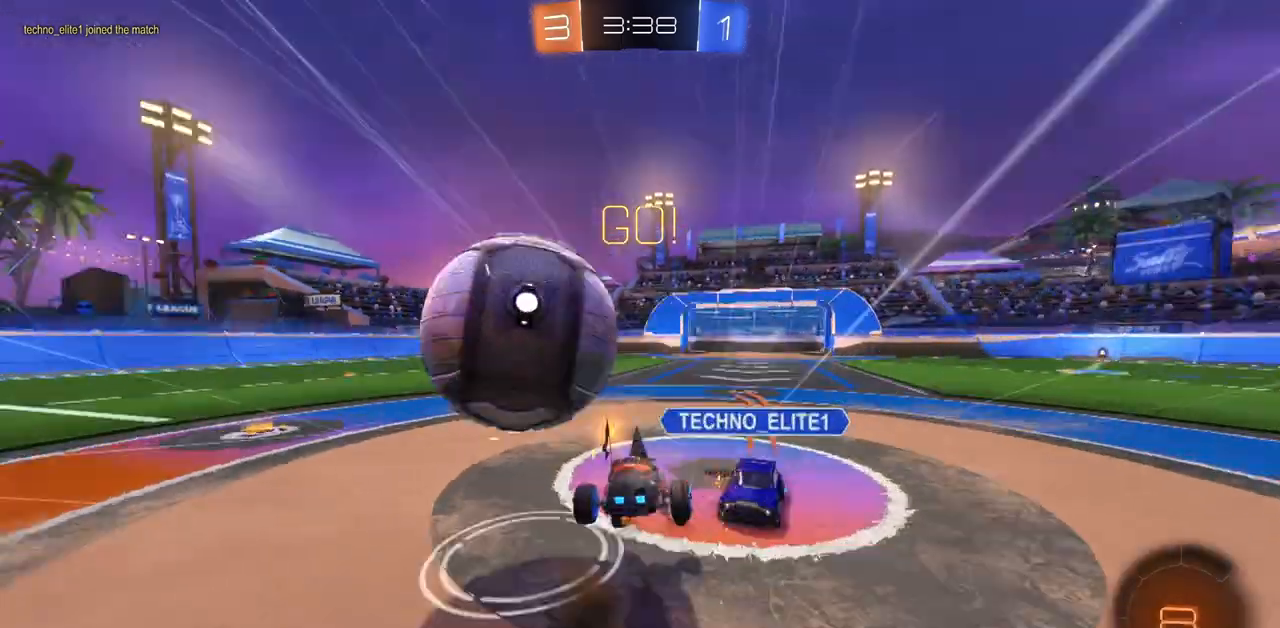
{"keys": ["a", "w"], "mouse": [], "events": [[17, "mouse_right", "up"], [500, "a", "down"]]}
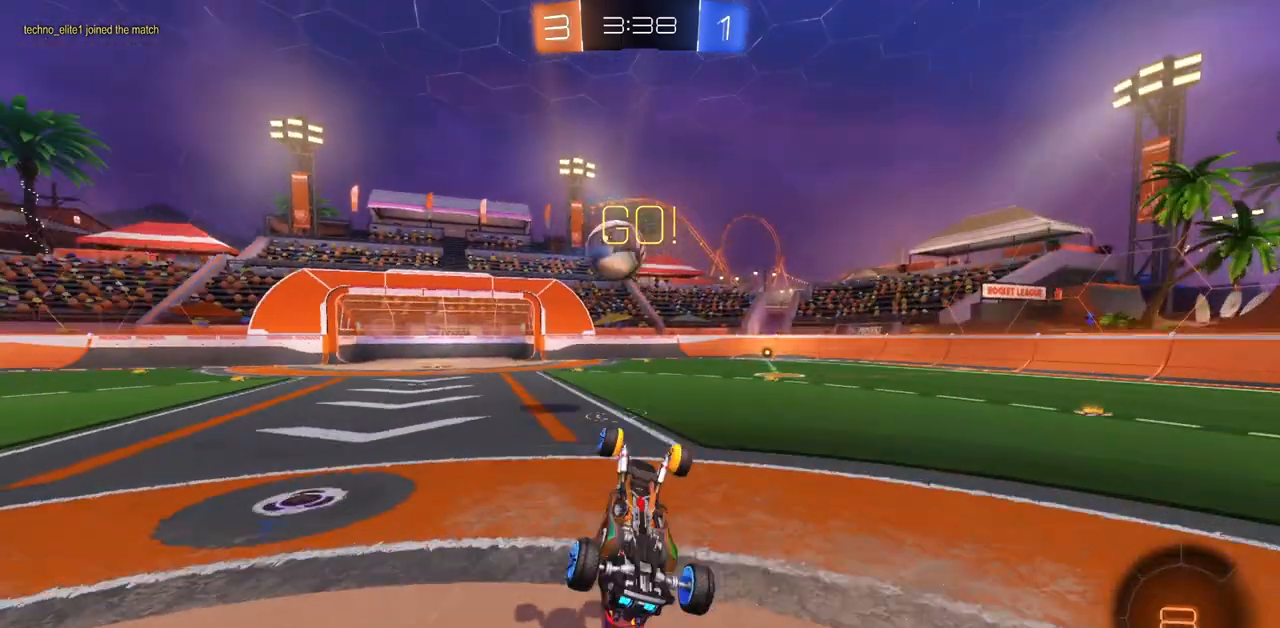
{"keys": ["a", "w"], "mouse": [], "events": [[67, "e", "down"], [134, "shift", "down"], [368, "e", "up"], [401, "shift", "up"]]}
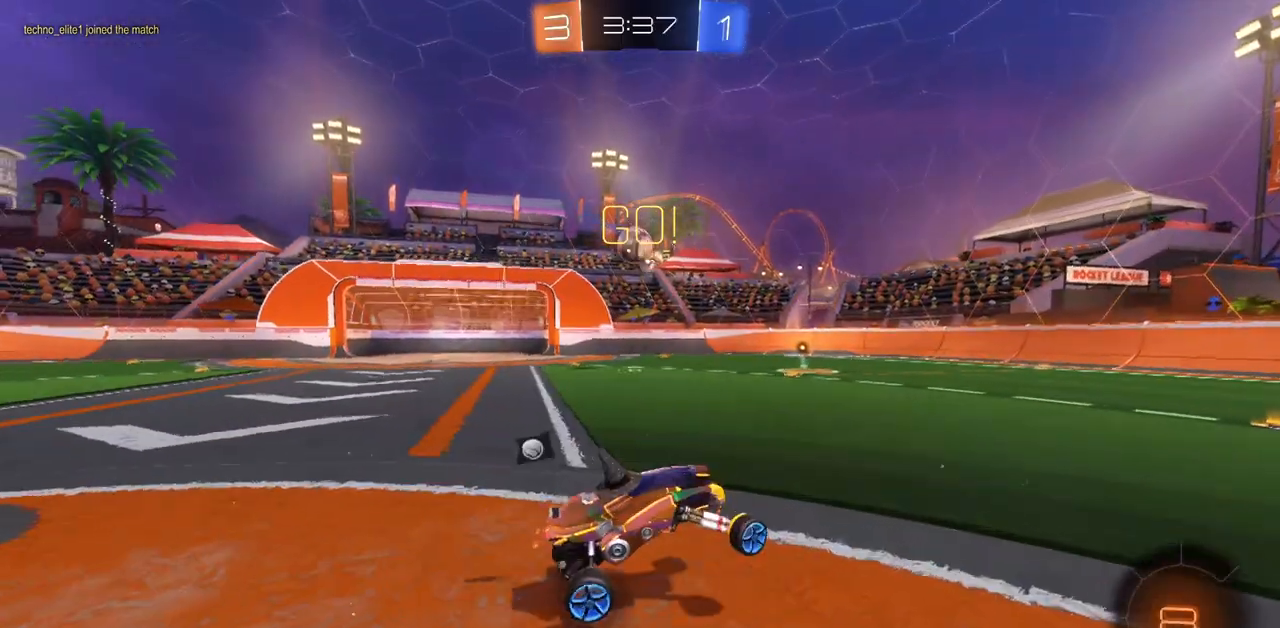
{"keys": ["w"], "mouse": ["left"], "events": [[67, "a", "up"], [234, "a", "down"], [350, "a", "up"], [500, "mouse_left", "down"]]}
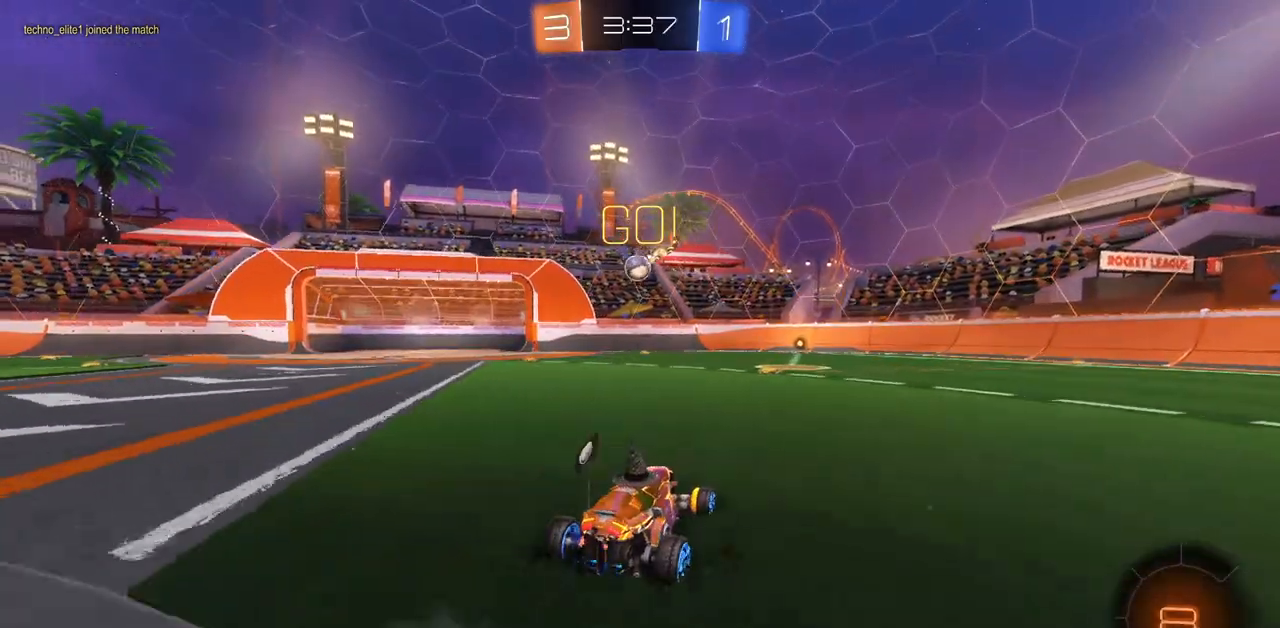
{"keys": ["w"], "mouse": ["left"], "events": []}
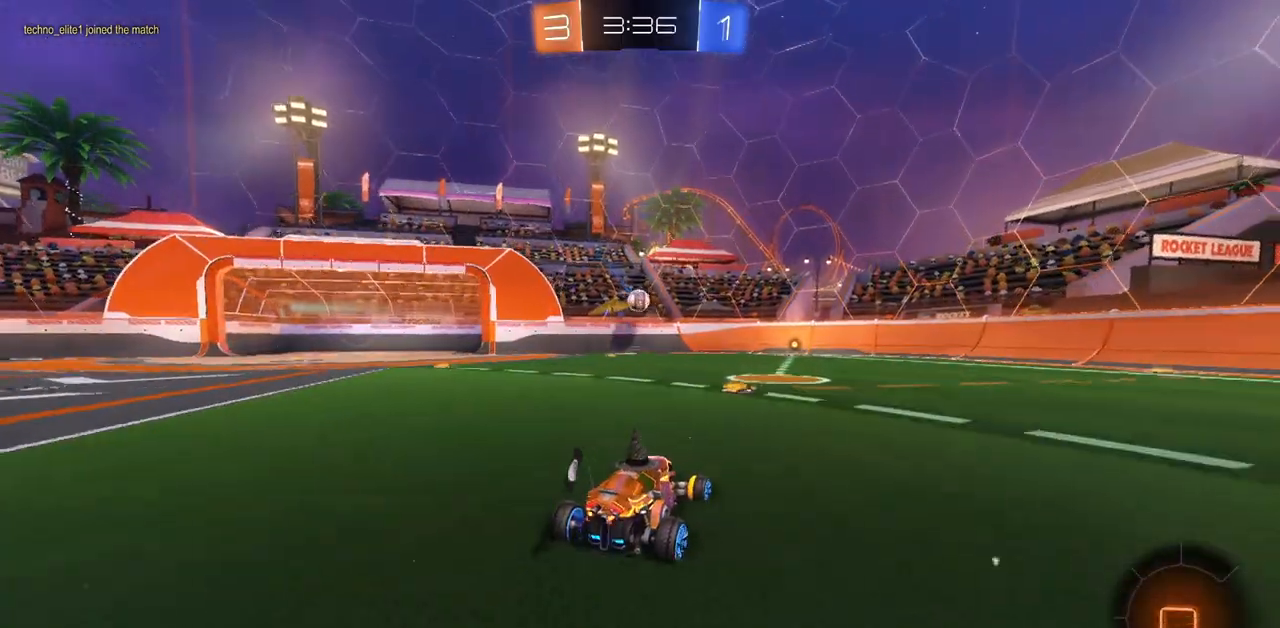
{"keys": ["w"], "mouse": ["left"], "events": [[83, "a", "down"], [167, "a", "up"]]}
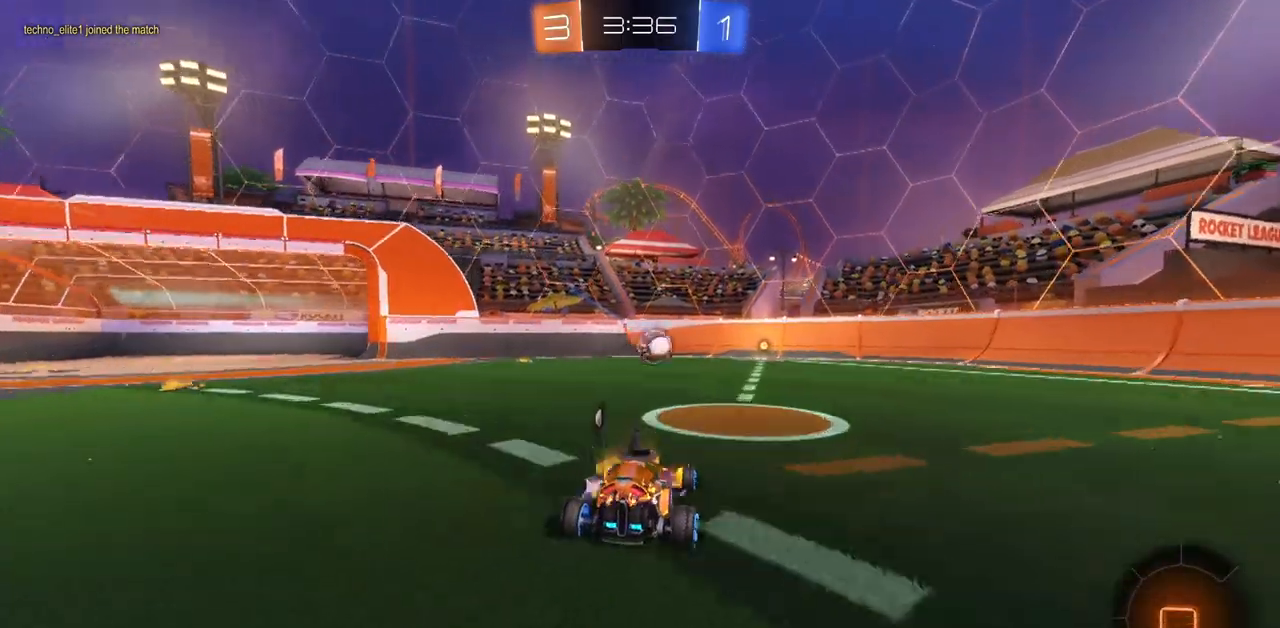
{"keys": ["w"], "mouse": ["left"], "events": [[184, "d", "down"], [301, "d", "up"]]}
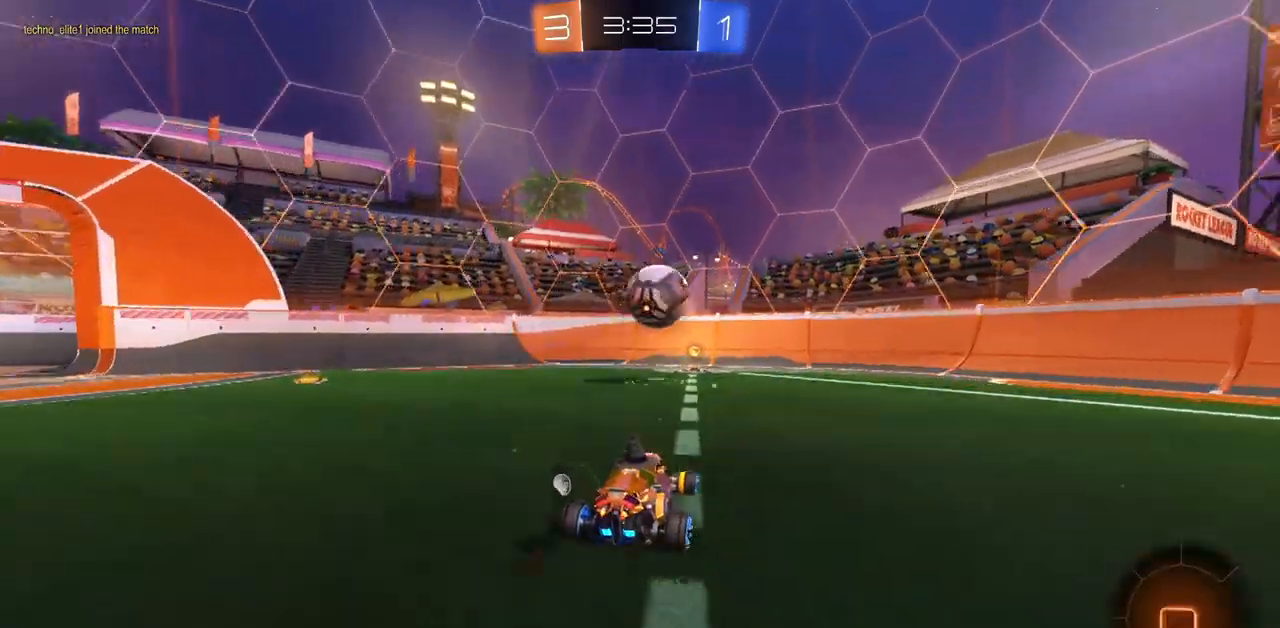
{"keys": ["a", "w"], "mouse": [], "events": [[167, "mouse_left", "up"], [300, "space", "down"], [417, "space", "up"], [434, "a", "down"]]}
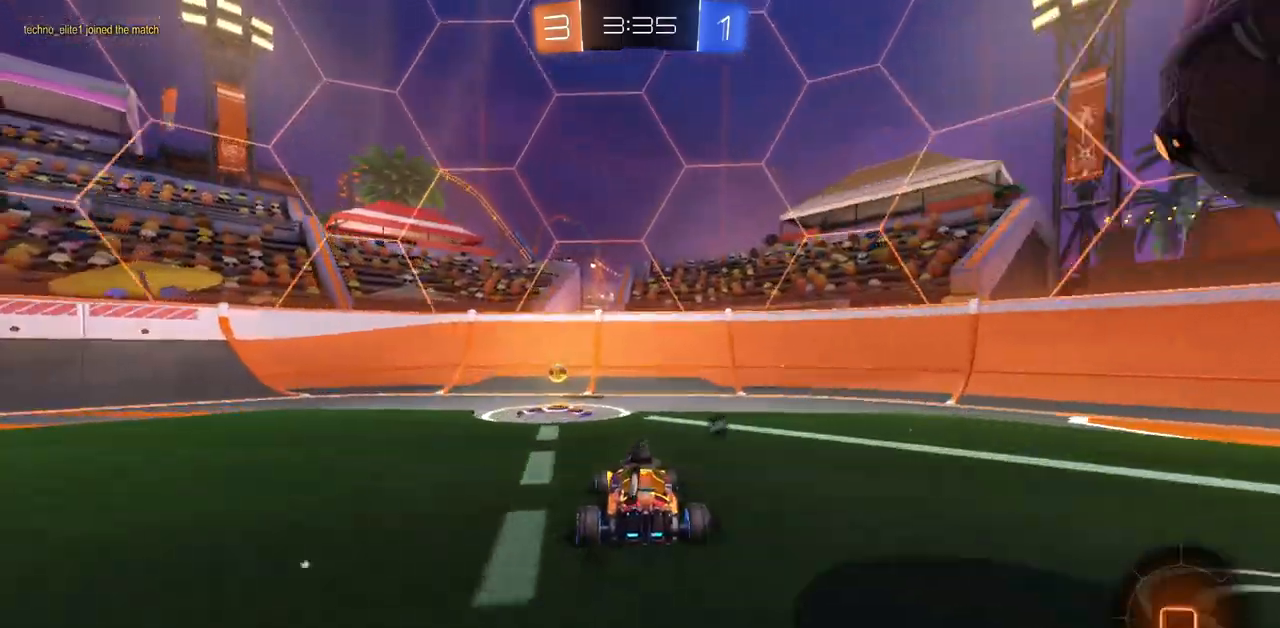
{"keys": ["a", "shift", "w"], "mouse": [], "events": [[101, "a", "up"], [167, "a", "down"], [284, "space", "down"], [368, "space", "up"], [418, "shift", "down"]]}
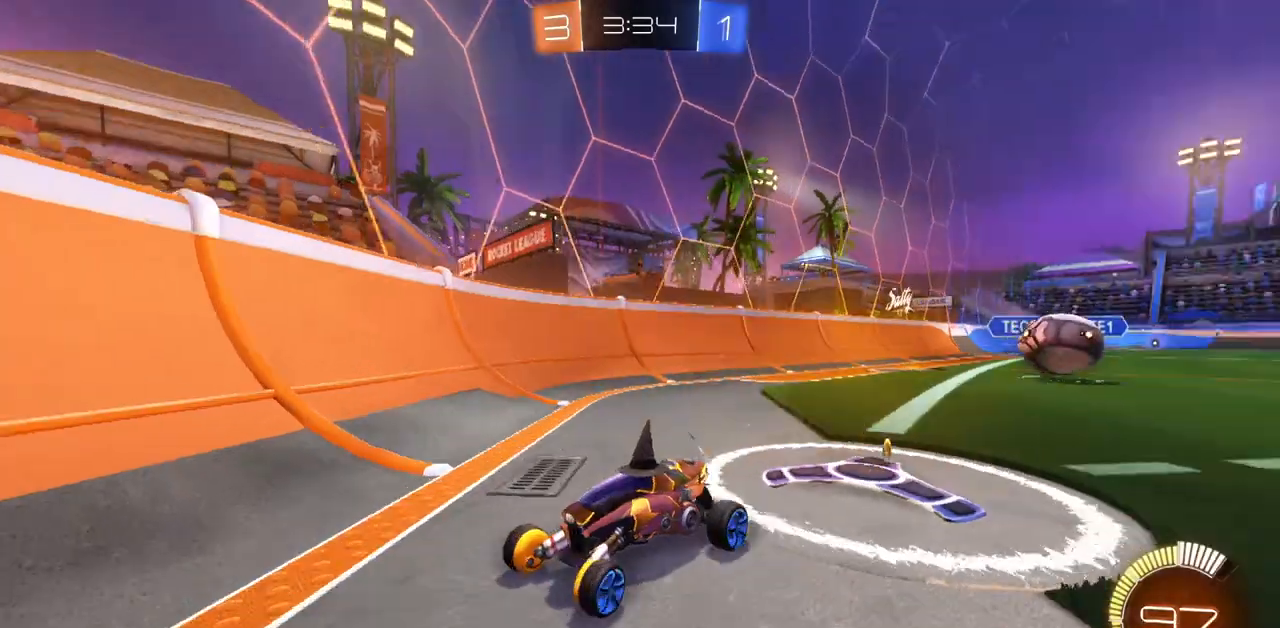
{"keys": ["a"], "mouse": [], "events": [[83, "shift", "up"], [417, "w", "up"]]}
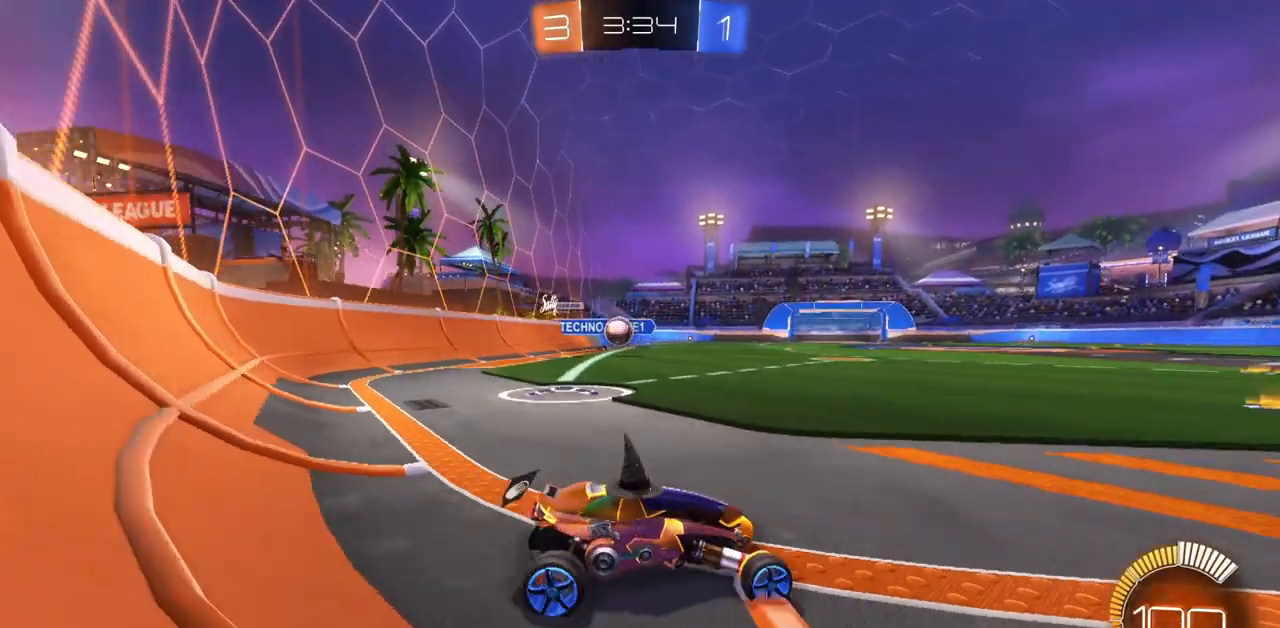
{"keys": ["d"], "mouse": [], "events": [[34, "a", "up"], [151, "d", "down"]]}
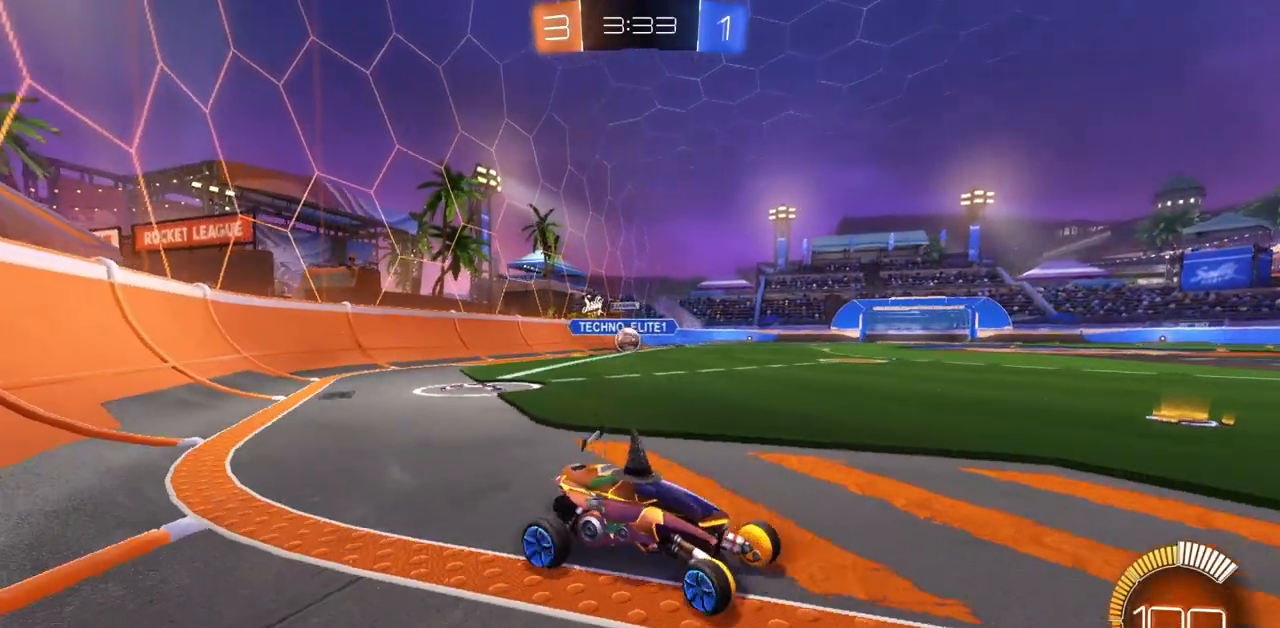
{"keys": [], "mouse": [], "events": [[50, "d", "up"], [83, "a", "down"], [100, "w", "down"], [350, "a", "up"], [367, "w", "up"]]}
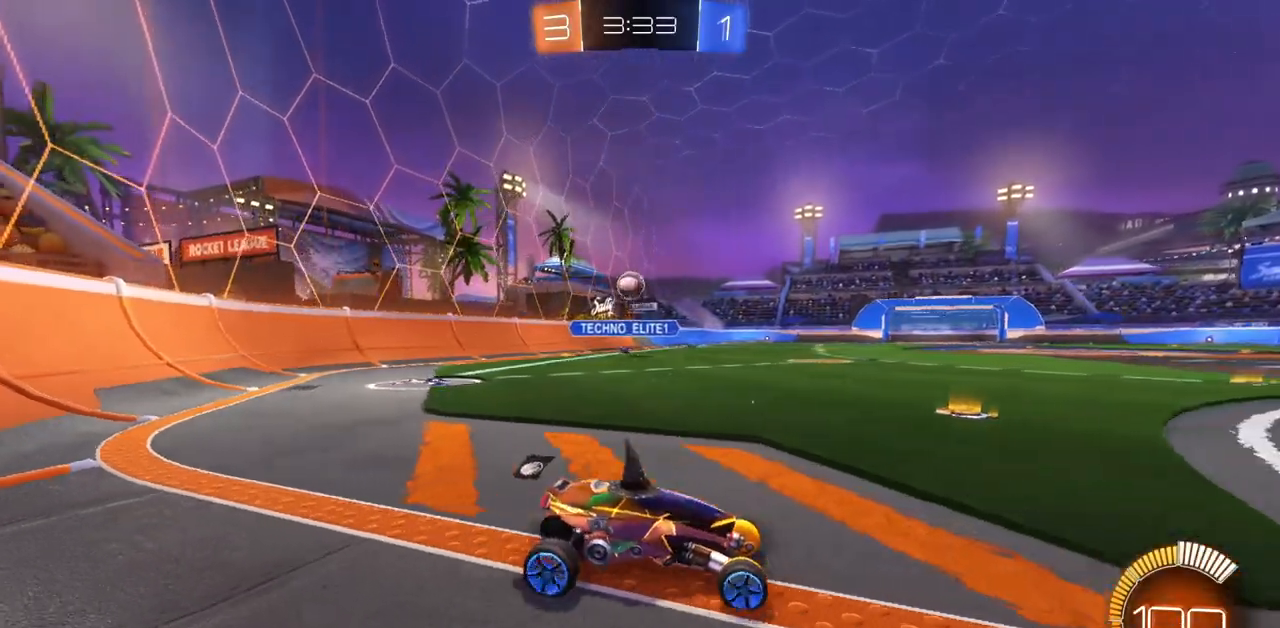
{"keys": ["s"], "mouse": ["right"], "events": [[134, "s", "down"], [301, "s", "up"], [468, "mouse_right", "down"], [501, "s", "down"]]}
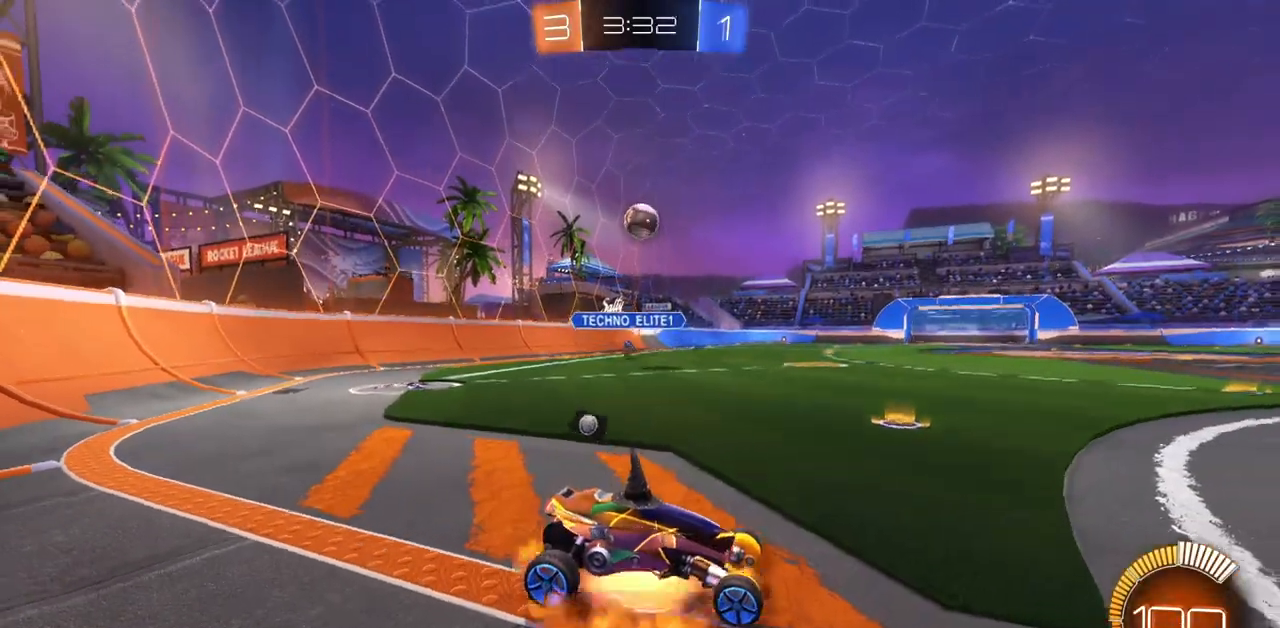
{"keys": [], "mouse": ["left"], "events": [[100, "a", "down"], [150, "mouse_right", "up"], [217, "s", "up"], [234, "a", "up"], [234, "mouse_right", "down"], [334, "mouse_right", "up"], [467, "mouse_left", "down"]]}
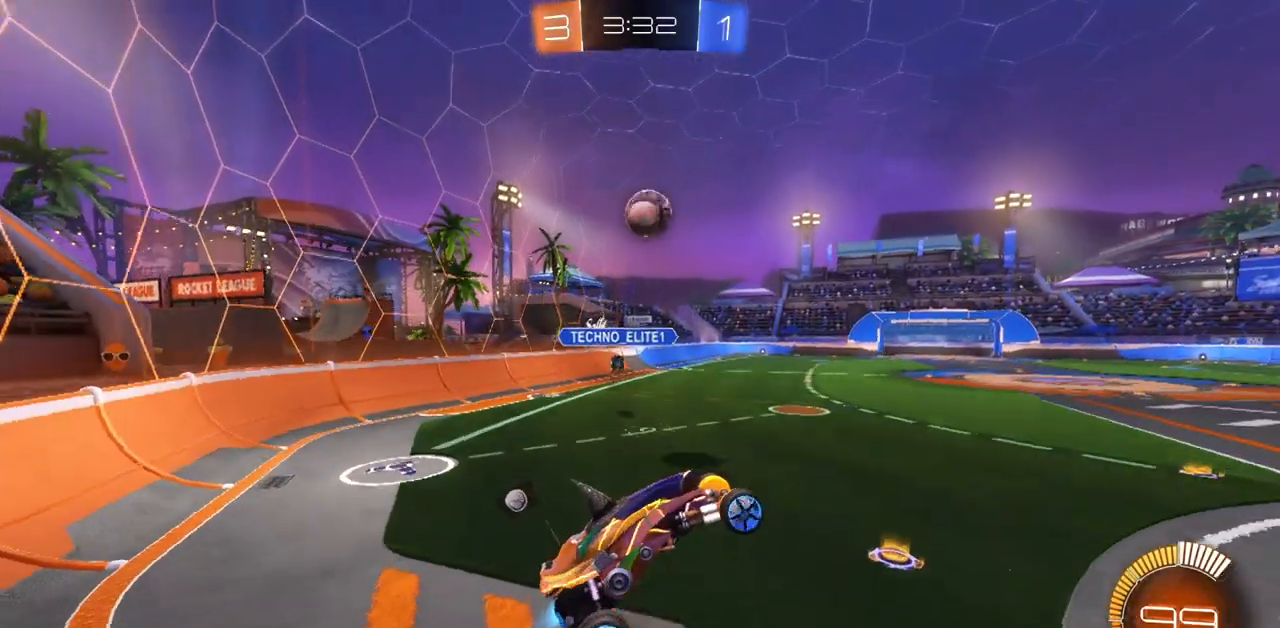
{"keys": ["a", "w"], "mouse": [], "events": [[368, "a", "down"], [418, "w", "down"], [434, "mouse_left", "up"]]}
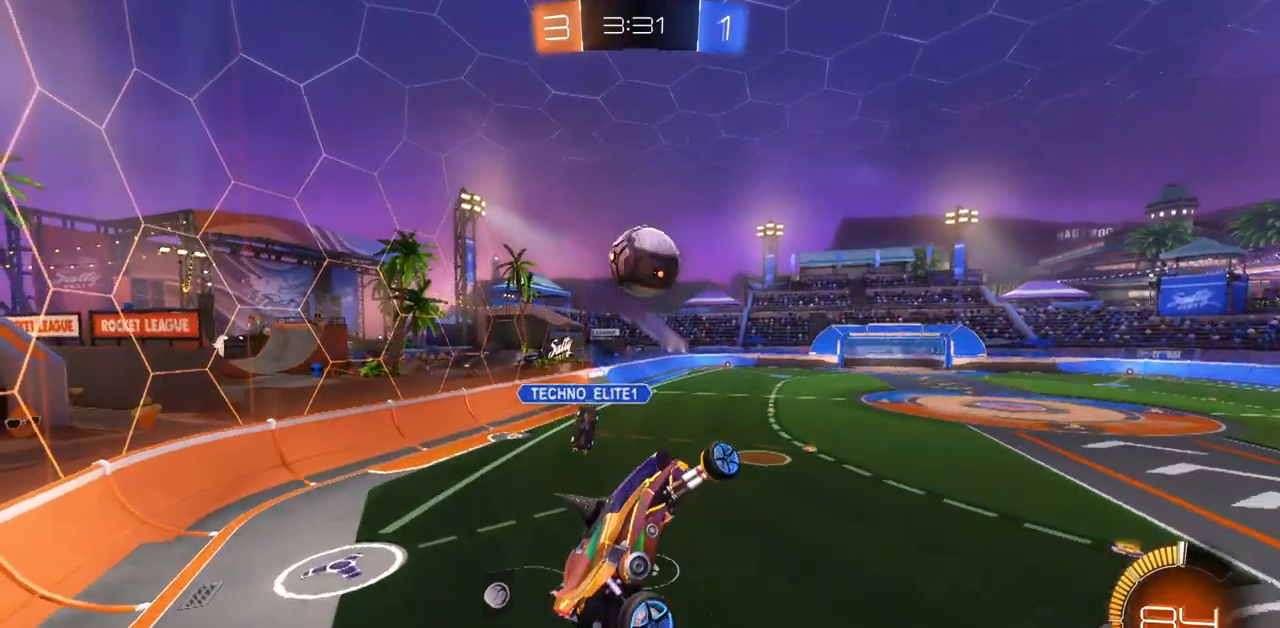
{"keys": ["e"], "mouse": [], "events": [[150, "a", "up"], [167, "w", "up"], [234, "e", "down"], [234, "mouse_left", "down"], [434, "mouse_left", "up"]]}
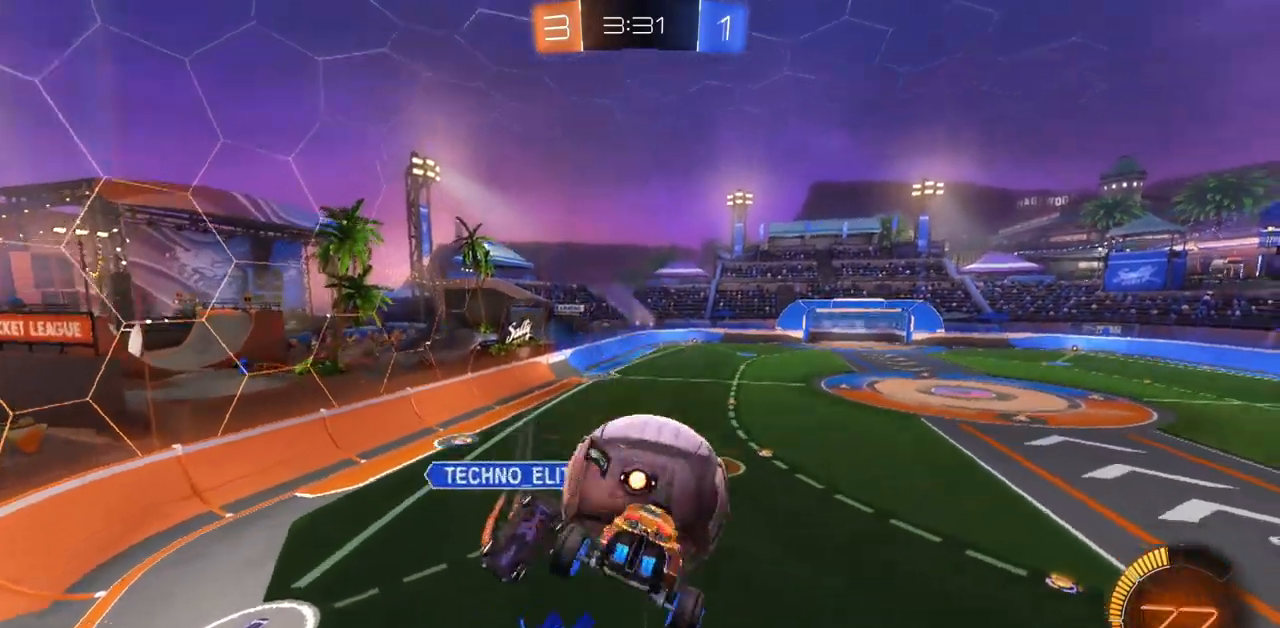
{"keys": ["e"], "mouse": [], "events": []}
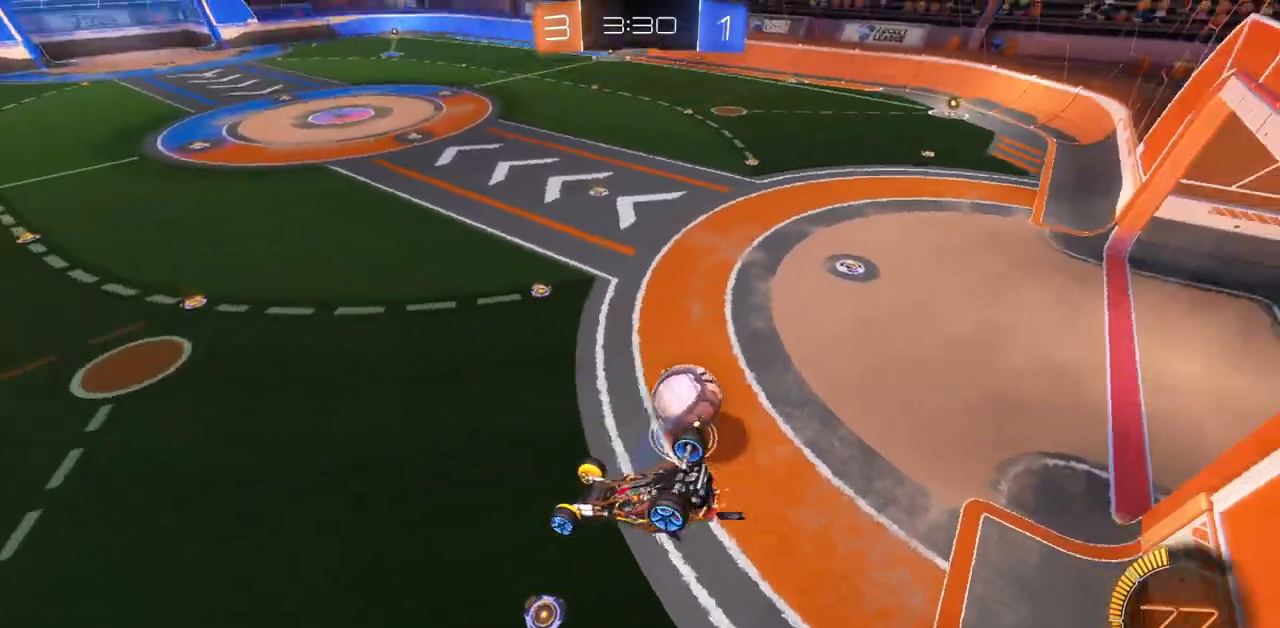
{"keys": [], "mouse": [], "events": [[384, "e", "up"]]}
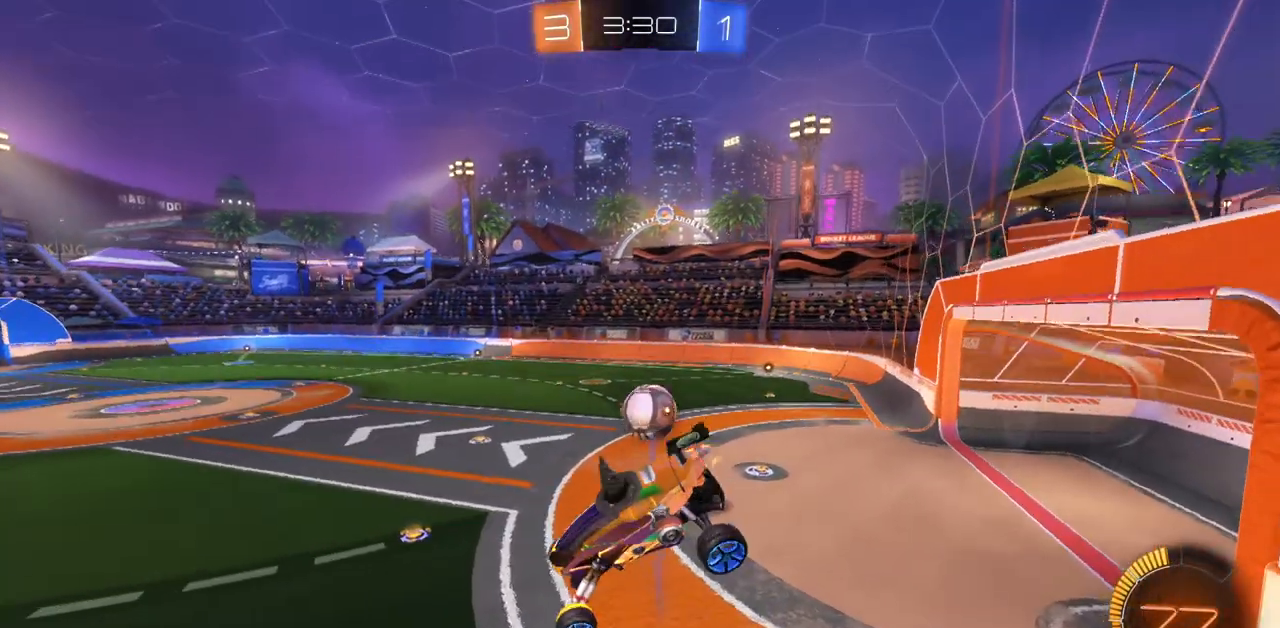
{"keys": [], "mouse": [], "events": [[84, "d", "down"], [167, "s", "down"], [418, "d", "up"], [418, "s", "up"]]}